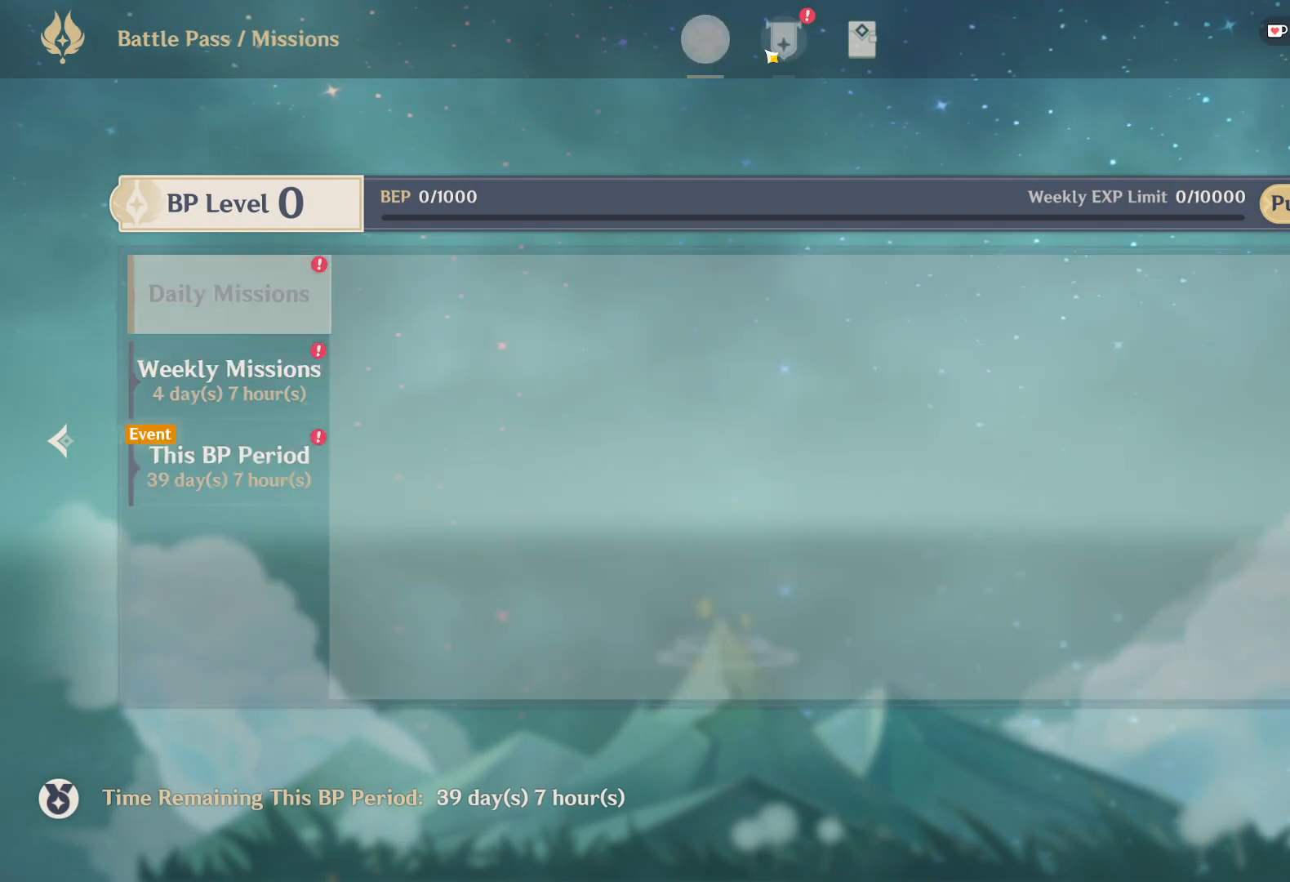
Gameplay with keyboard and mouse; each line is a JSON object with the keys and mouse buttons held at the frame after it. "events" lists presses ("down") and releases ("up") of "1", "2", "3", "4", "5", "a", "alt", "b", "c", "ctrl", "d", "e", "f", "g", "q", "r", "s", "shift", "space", "t", "tab", "v", "w", "x", "z", "mouse_left", "mouse_wheel", "mouse_right", "mouse_mb4" and "mouse_mb5" between this image and that frame as [ms after this image, input, new state], when the widget could be followed in between. "mouse_left", "mouse_wheel", "mouse_right", "mouse_mb4", "mouse_mb5" = the "left", "wheel", "right", "mb4", "mb5" buttons of the "mouse" list. No other keys are recorded. "wheel" means that the mouse wheel is clicked or scrolled. Mouse movement is not recorded.
{"keys": [], "mouse": [], "events": []}
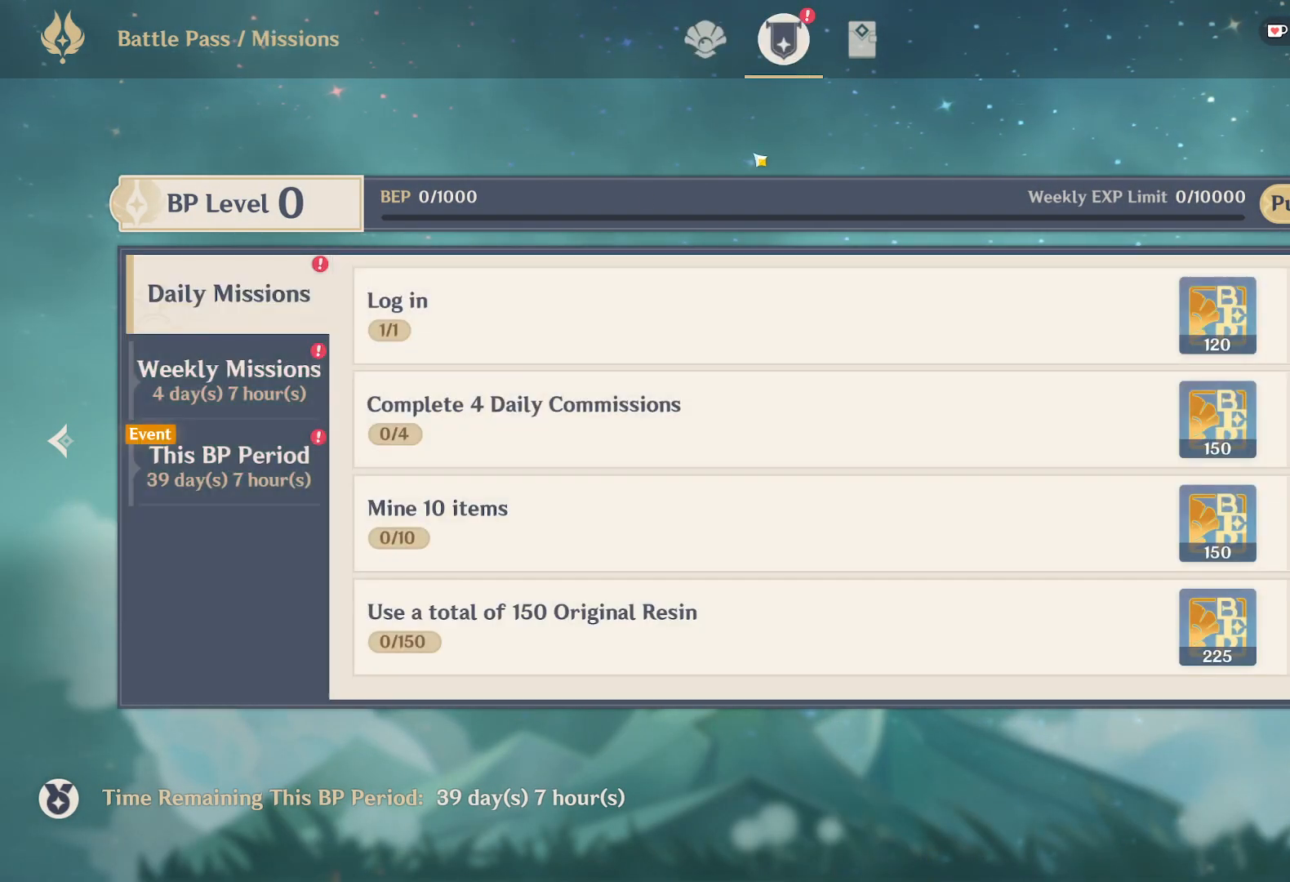
{"keys": [], "mouse": ["left"], "events": [[467, "mouse_left", "down"]]}
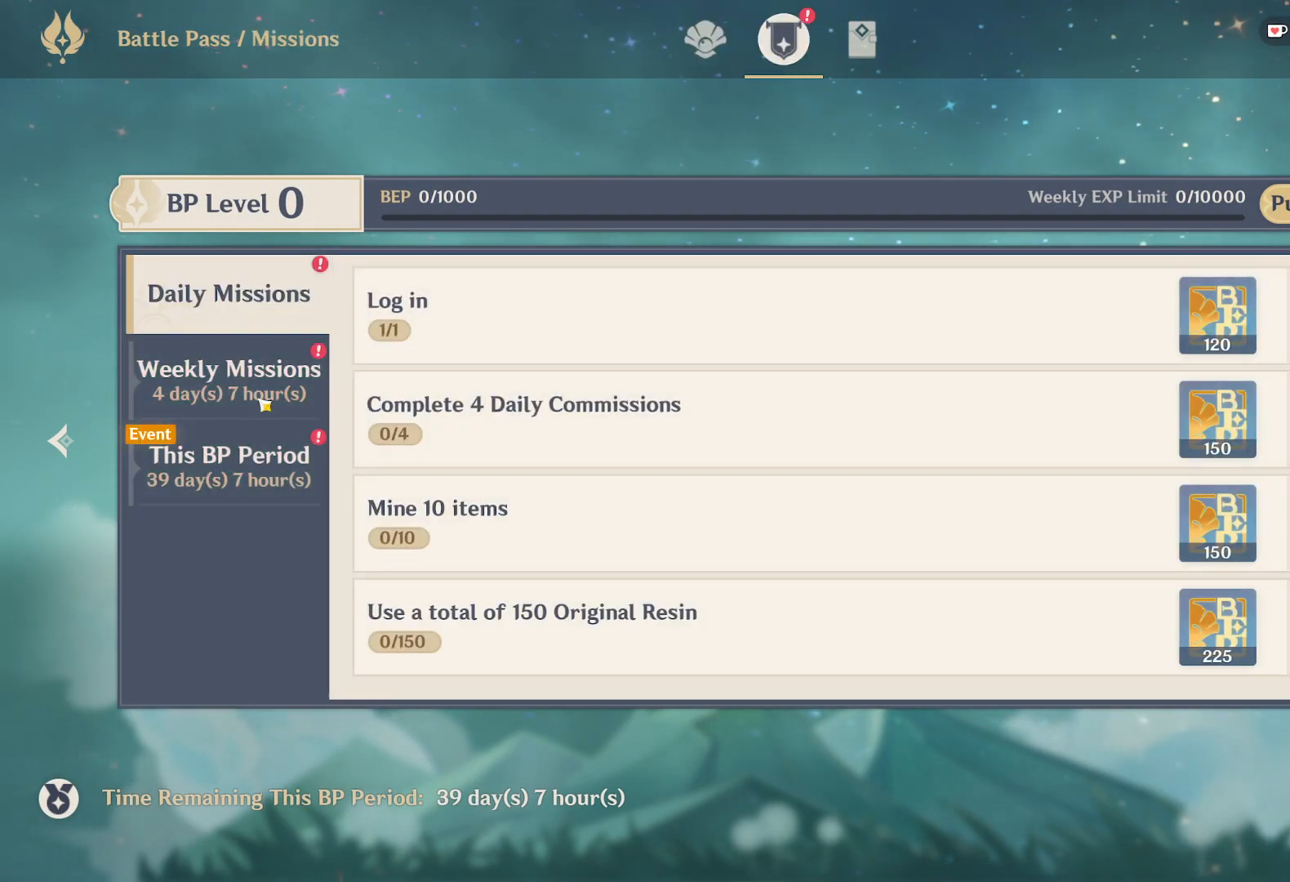
{"keys": [], "mouse": [], "events": [[67, "mouse_left", "up"]]}
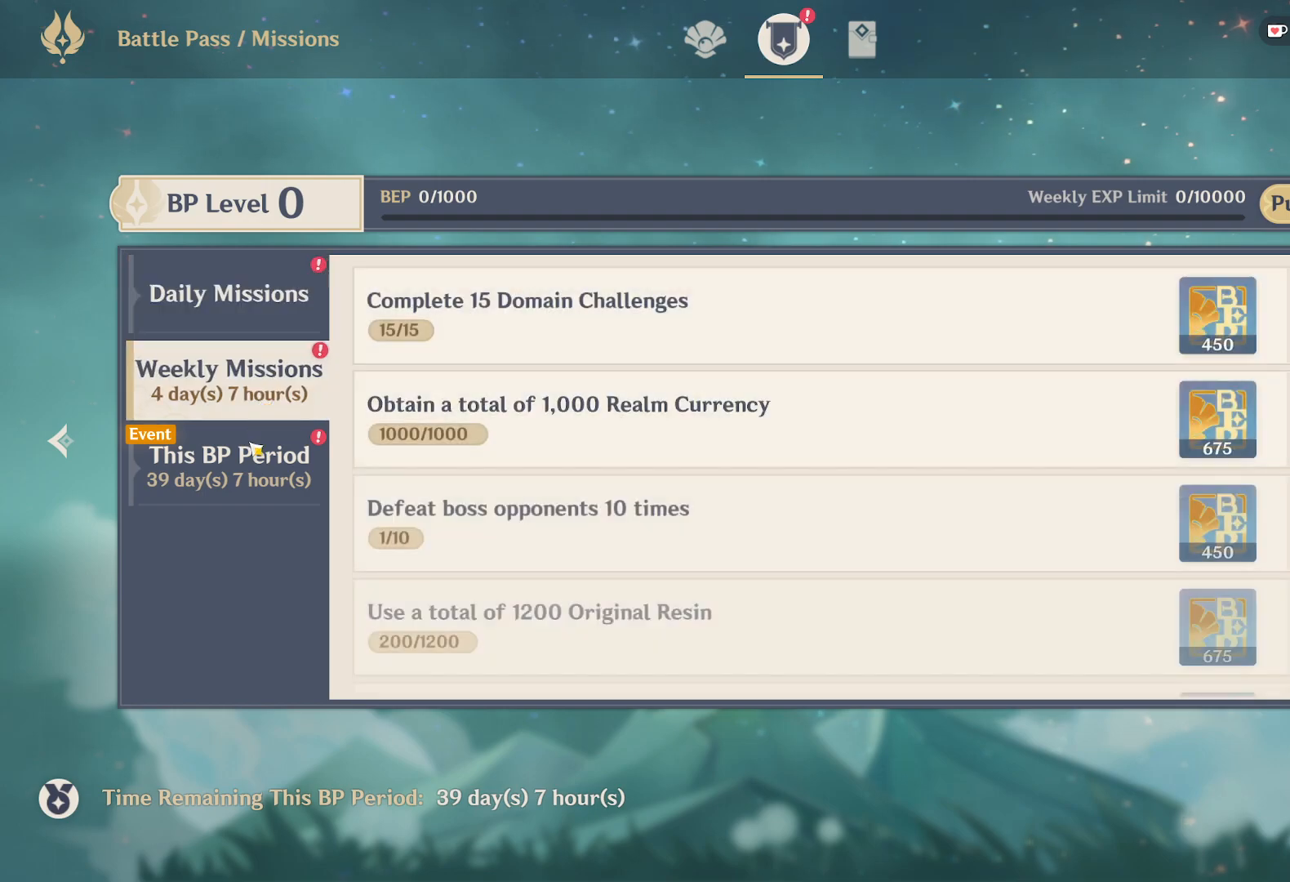
{"keys": [], "mouse": [], "events": [[233, "mouse_left", "down"], [300, "mouse_left", "up"]]}
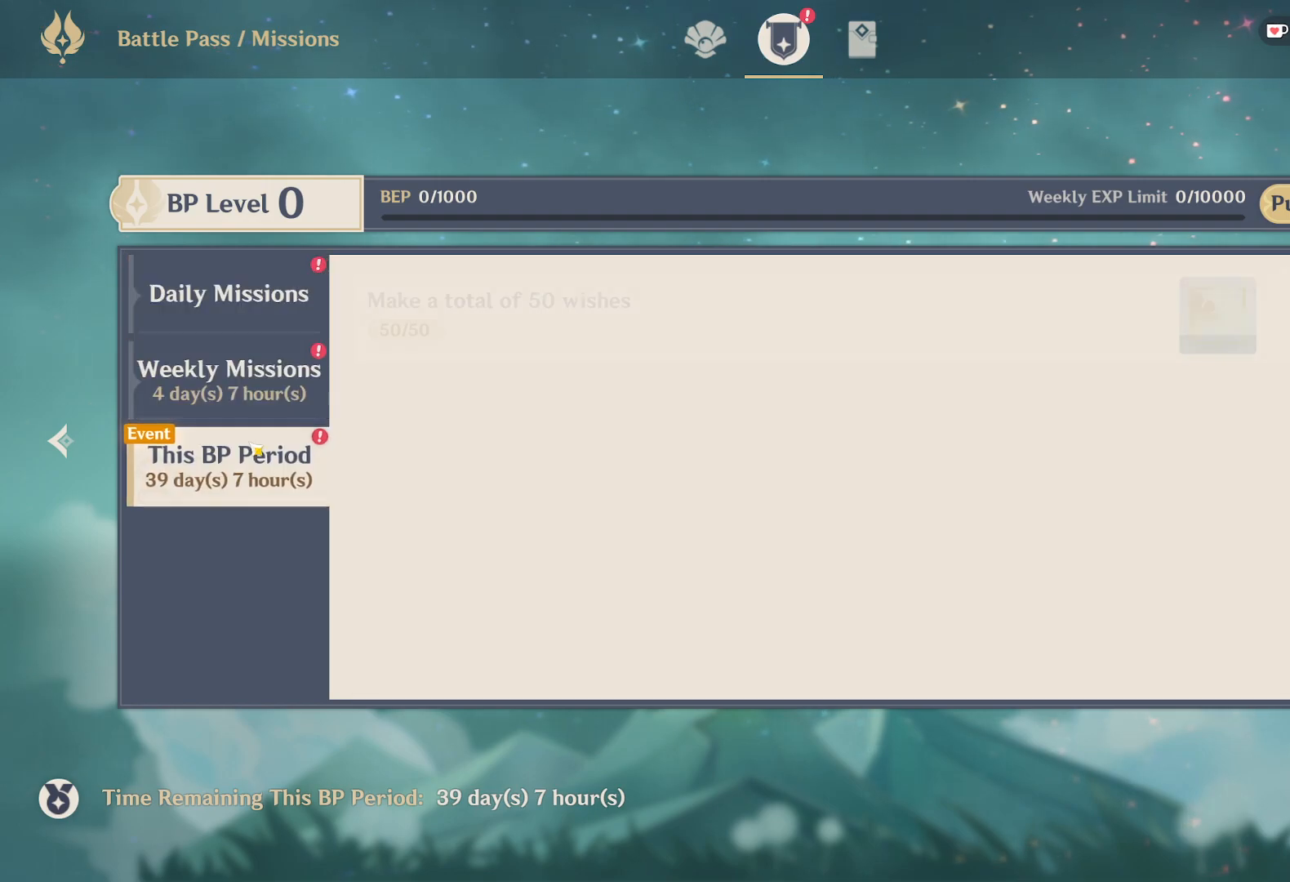
{"keys": [], "mouse": [], "events": []}
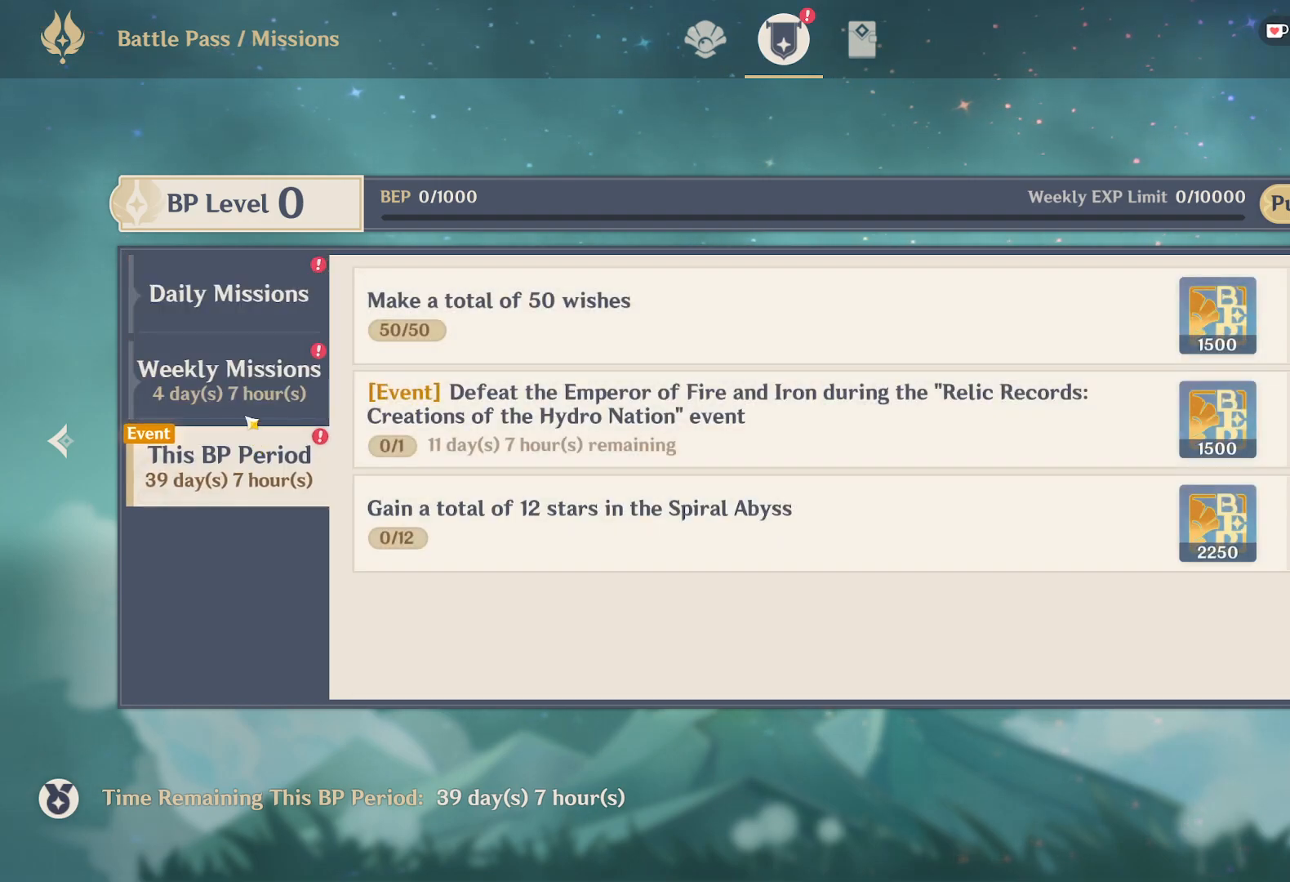
{"keys": [], "mouse": [], "events": [[250, "mouse_left", "down"], [333, "mouse_left", "up"]]}
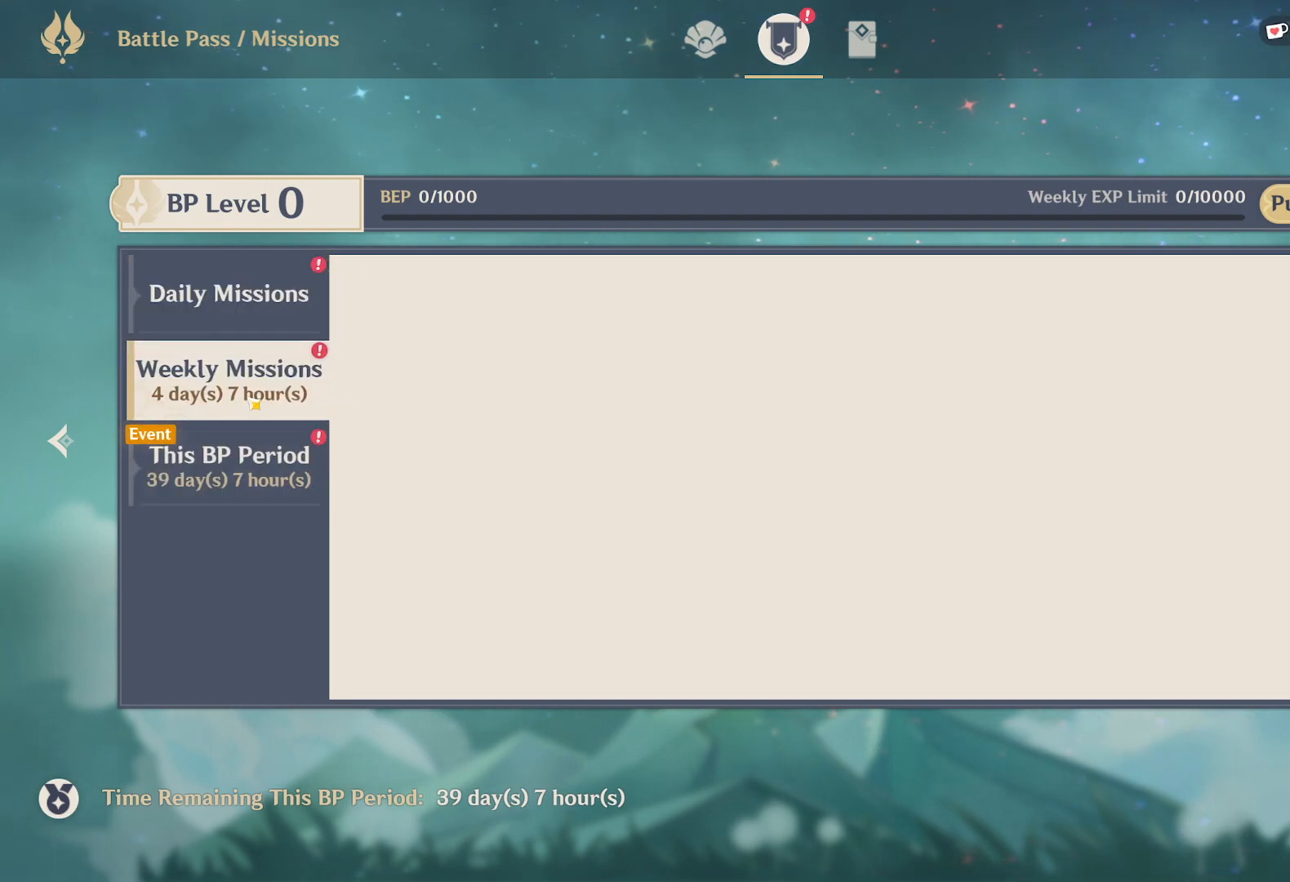
{"keys": [], "mouse": [], "events": []}
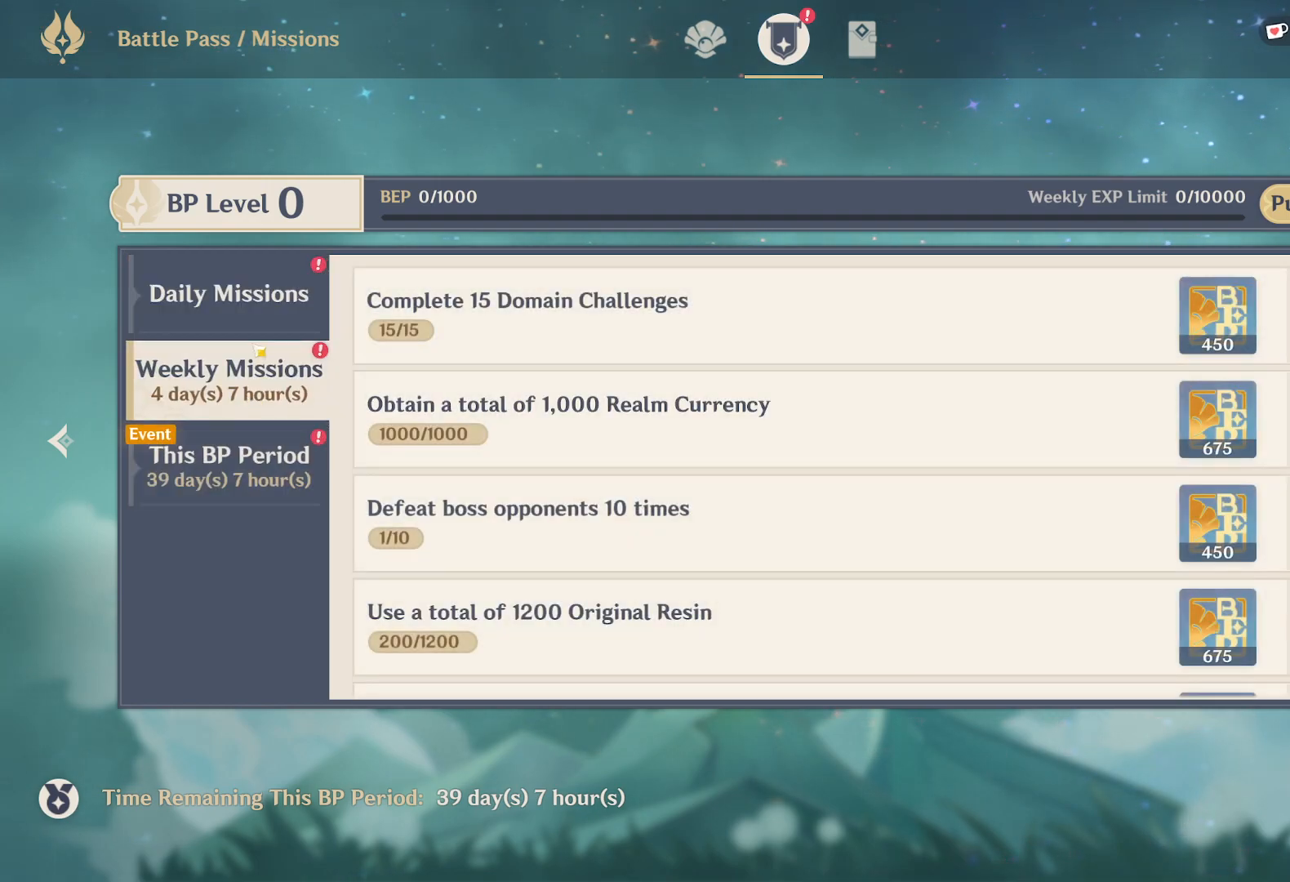
{"keys": [], "mouse": [], "events": []}
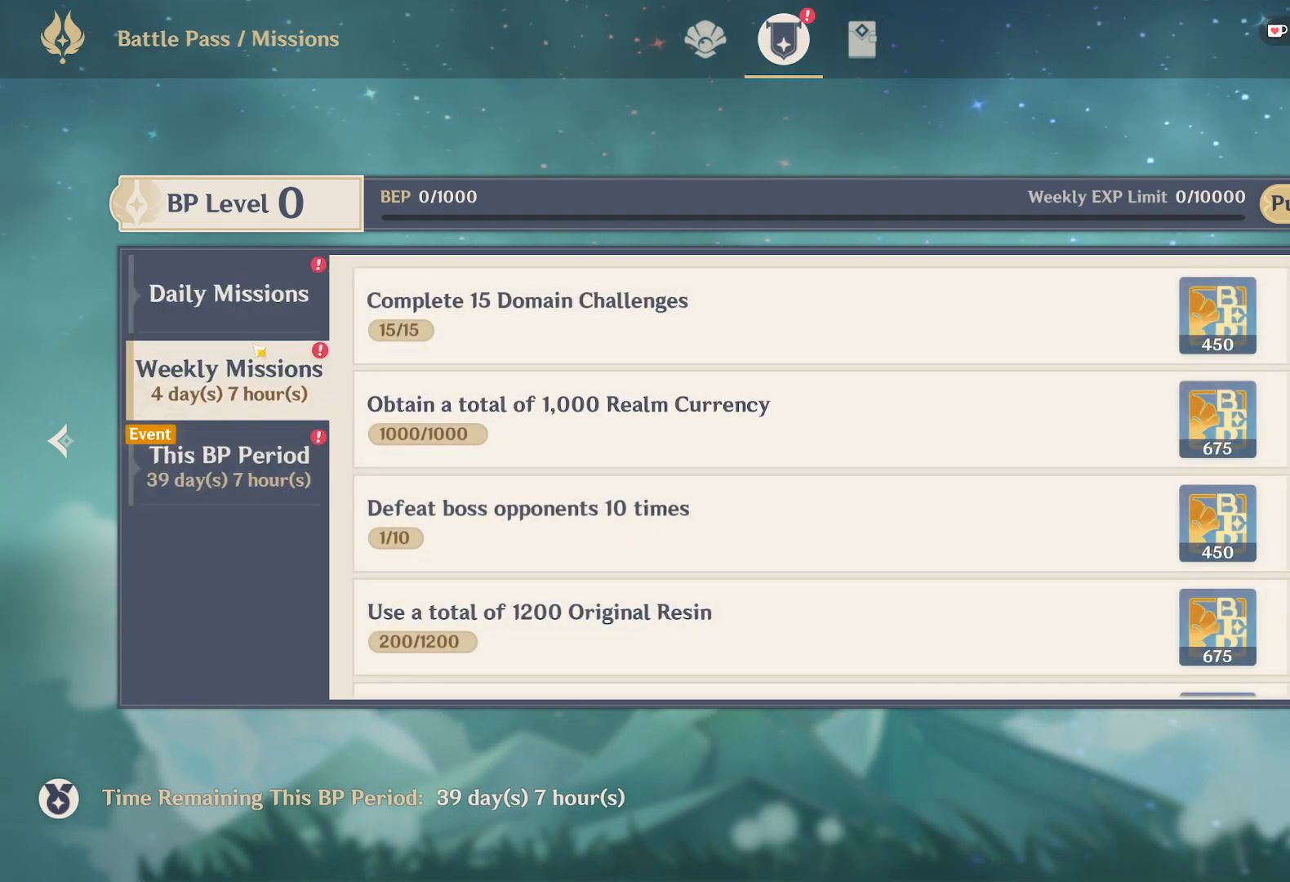
{"keys": [], "mouse": [], "events": []}
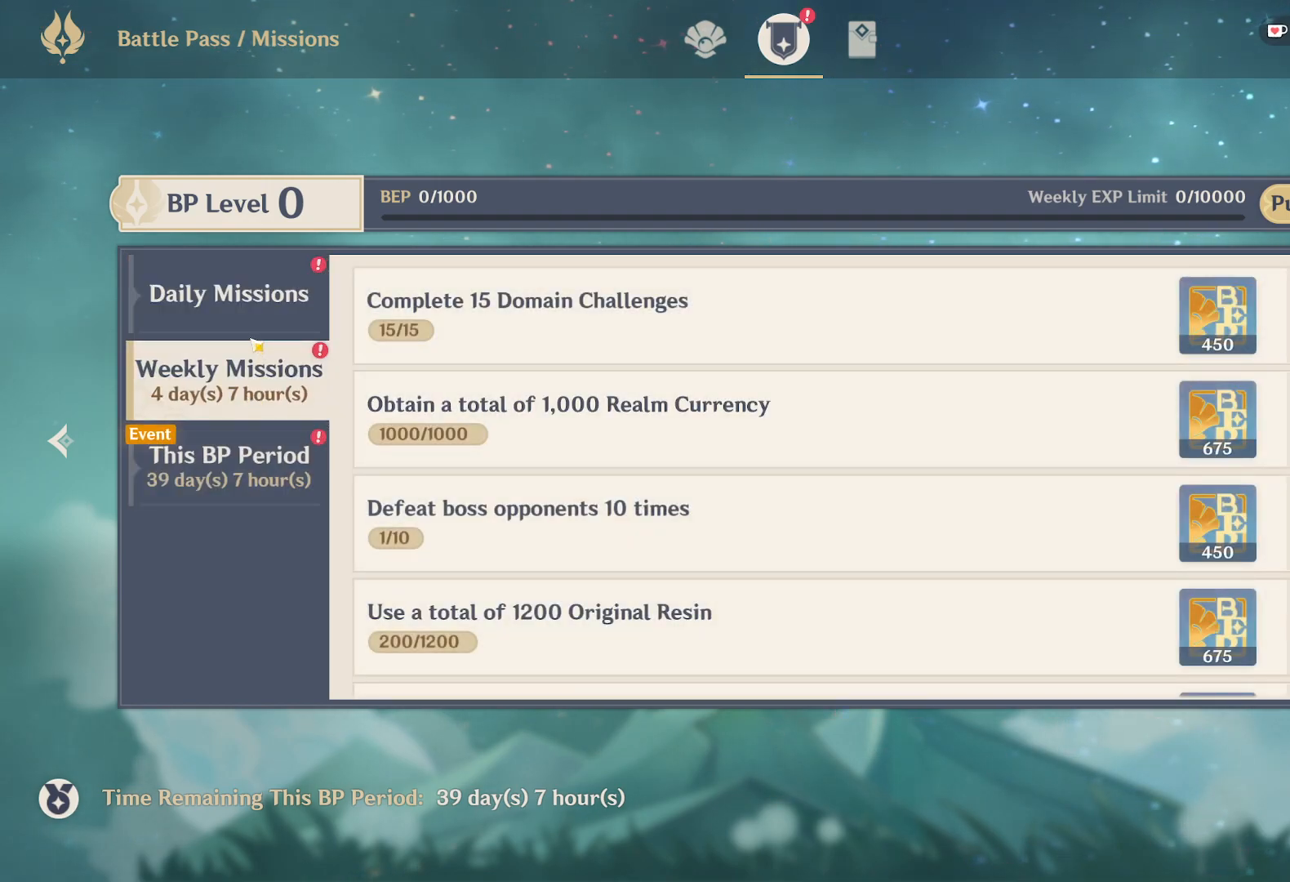
{"keys": [], "mouse": [], "events": []}
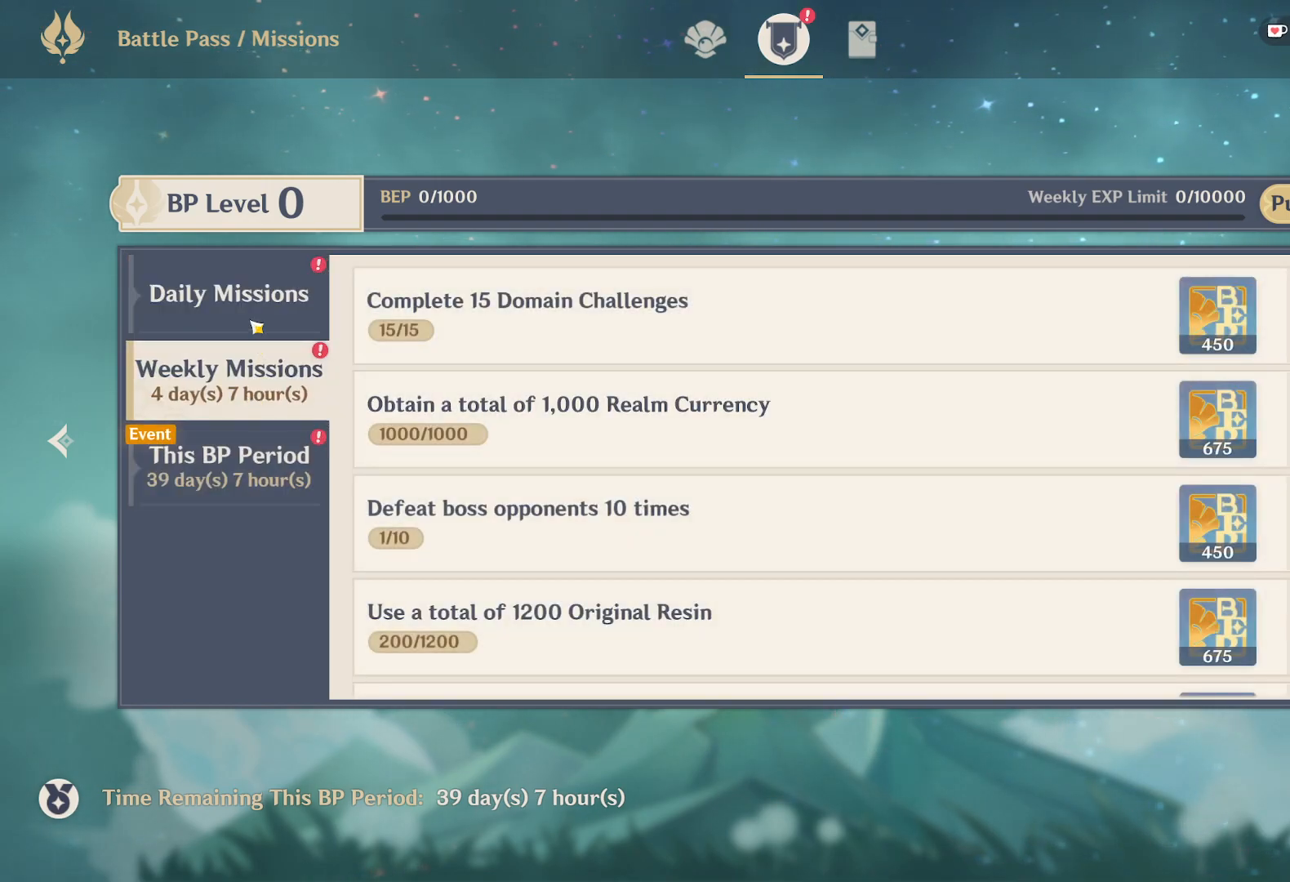
{"keys": [], "mouse": [], "events": []}
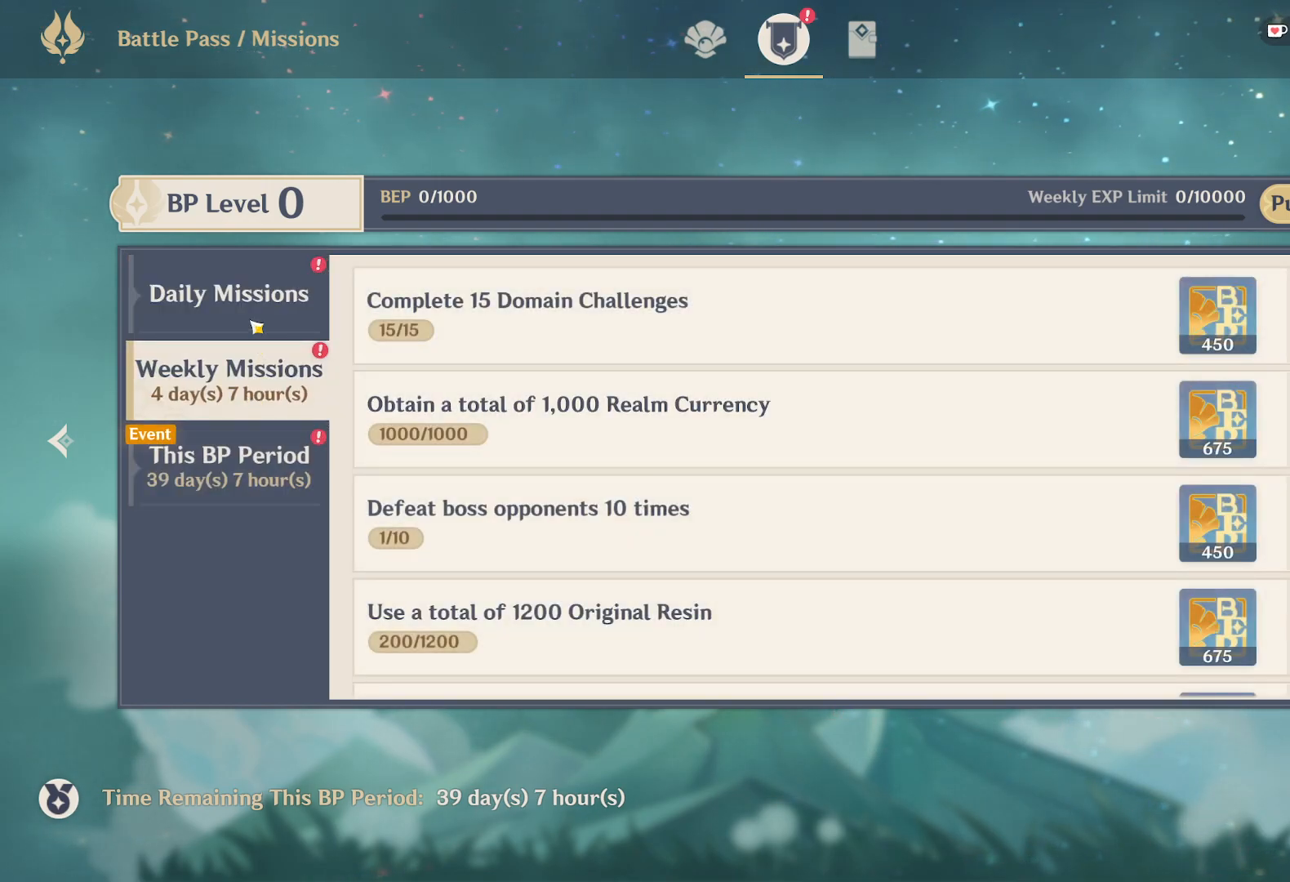
{"keys": [], "mouse": [], "events": []}
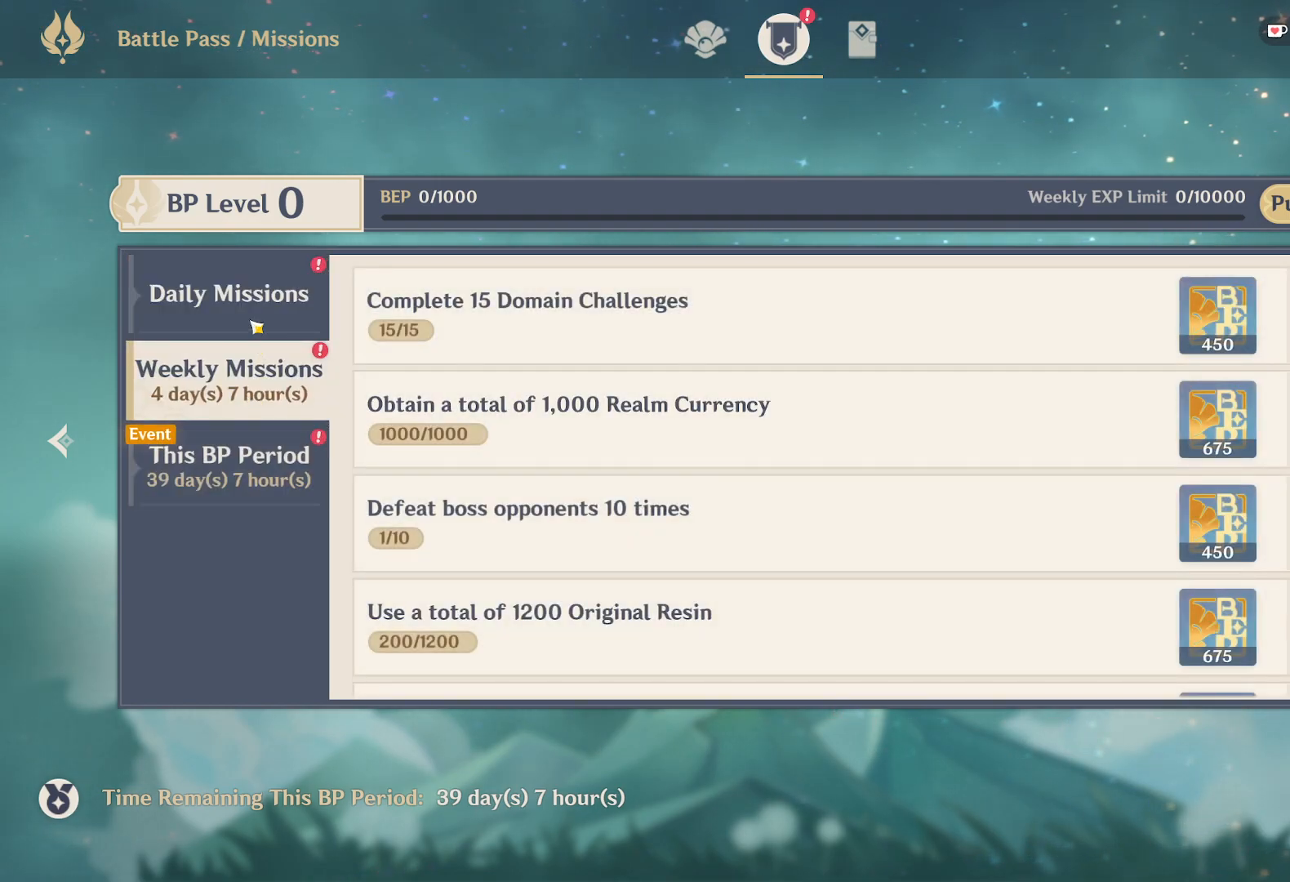
{"keys": [], "mouse": [], "events": []}
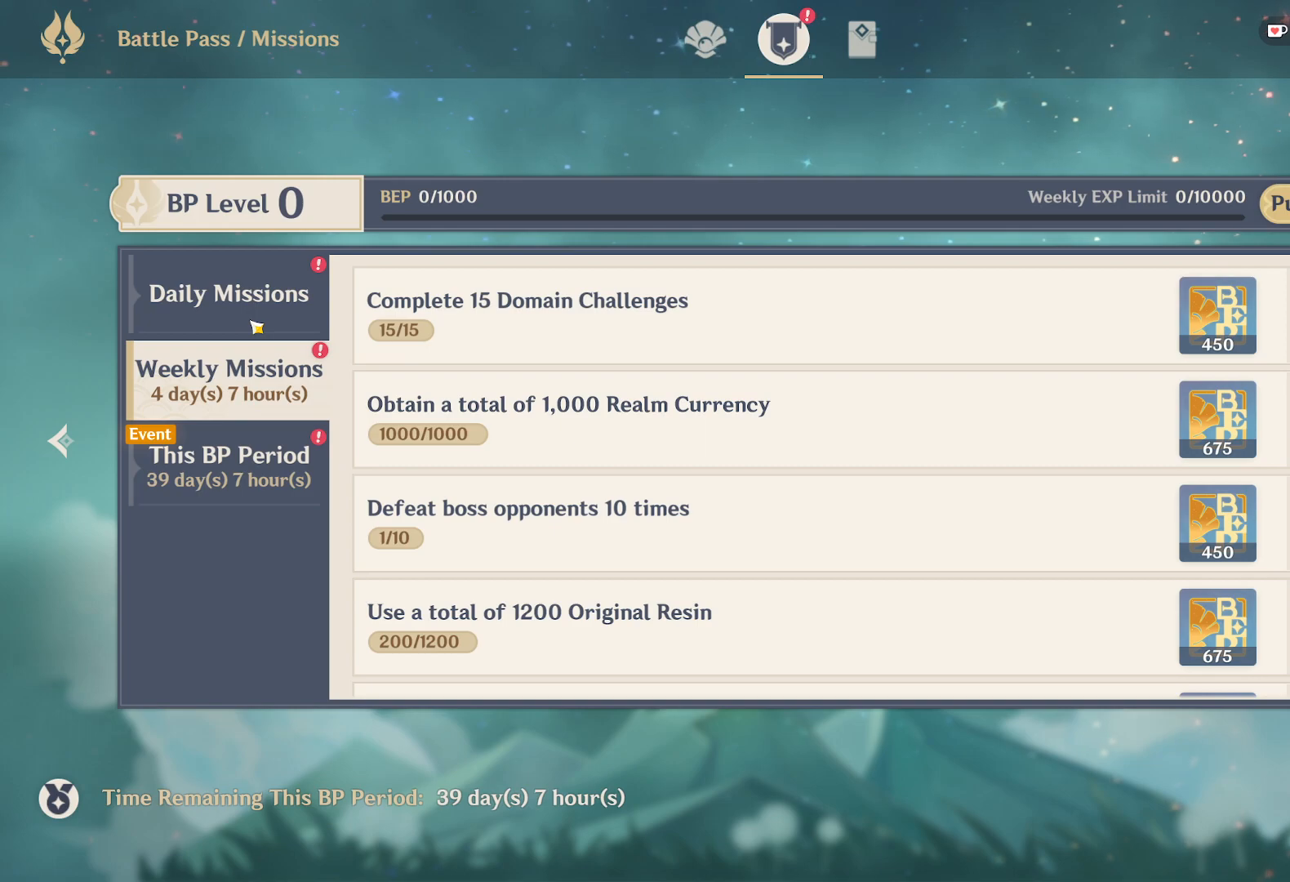
{"keys": [], "mouse": [], "events": [[17, "mouse_left", "down"], [117, "mouse_left", "up"]]}